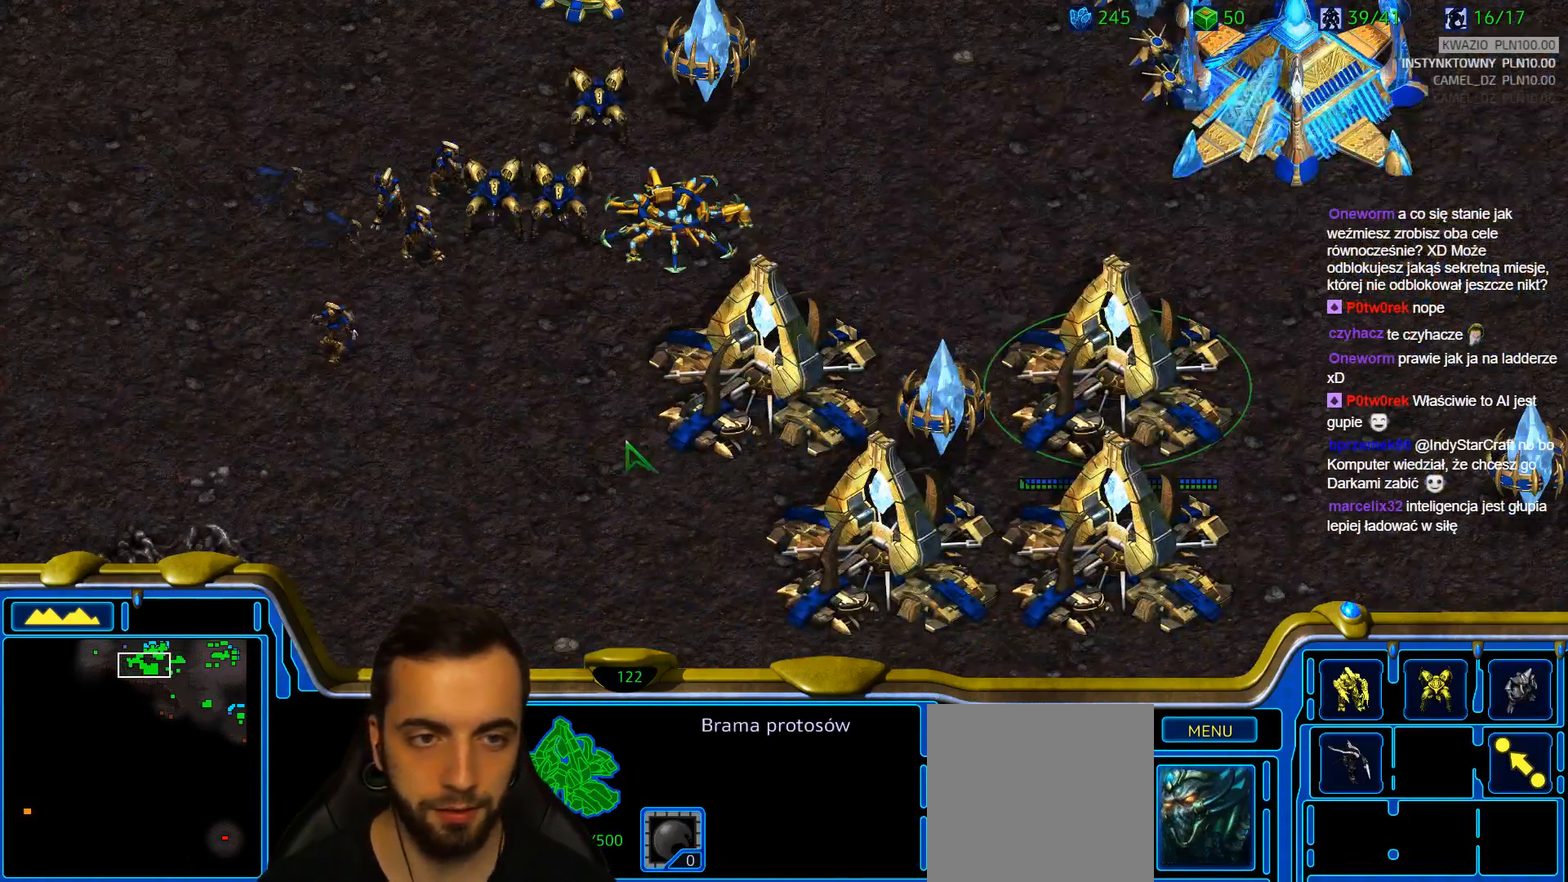
Gameplay with keyboard; each line is a JSON object with the keys held at the frame after it. "events" lists presses ("down") and releases ("up") of "1", "2", "3", "4", "5", "6", "a", "alt", "b", "c", "caps_lock", "ctrl", "d", "e", "escape", "f", "f1", "f2", "f3", "f4", "g", "q", "r", "s", "shift", "super", "t", "tab", "tilde", "v", "w", "x", "y" and "z" between this image and that frame as [ms after this image, input, new state], when the widget could be followed in between. No other keys are recorded. Mouse input is not recorded.
{"keys": [], "events": [[67, "z", "down"], [167, "z", "up"]]}
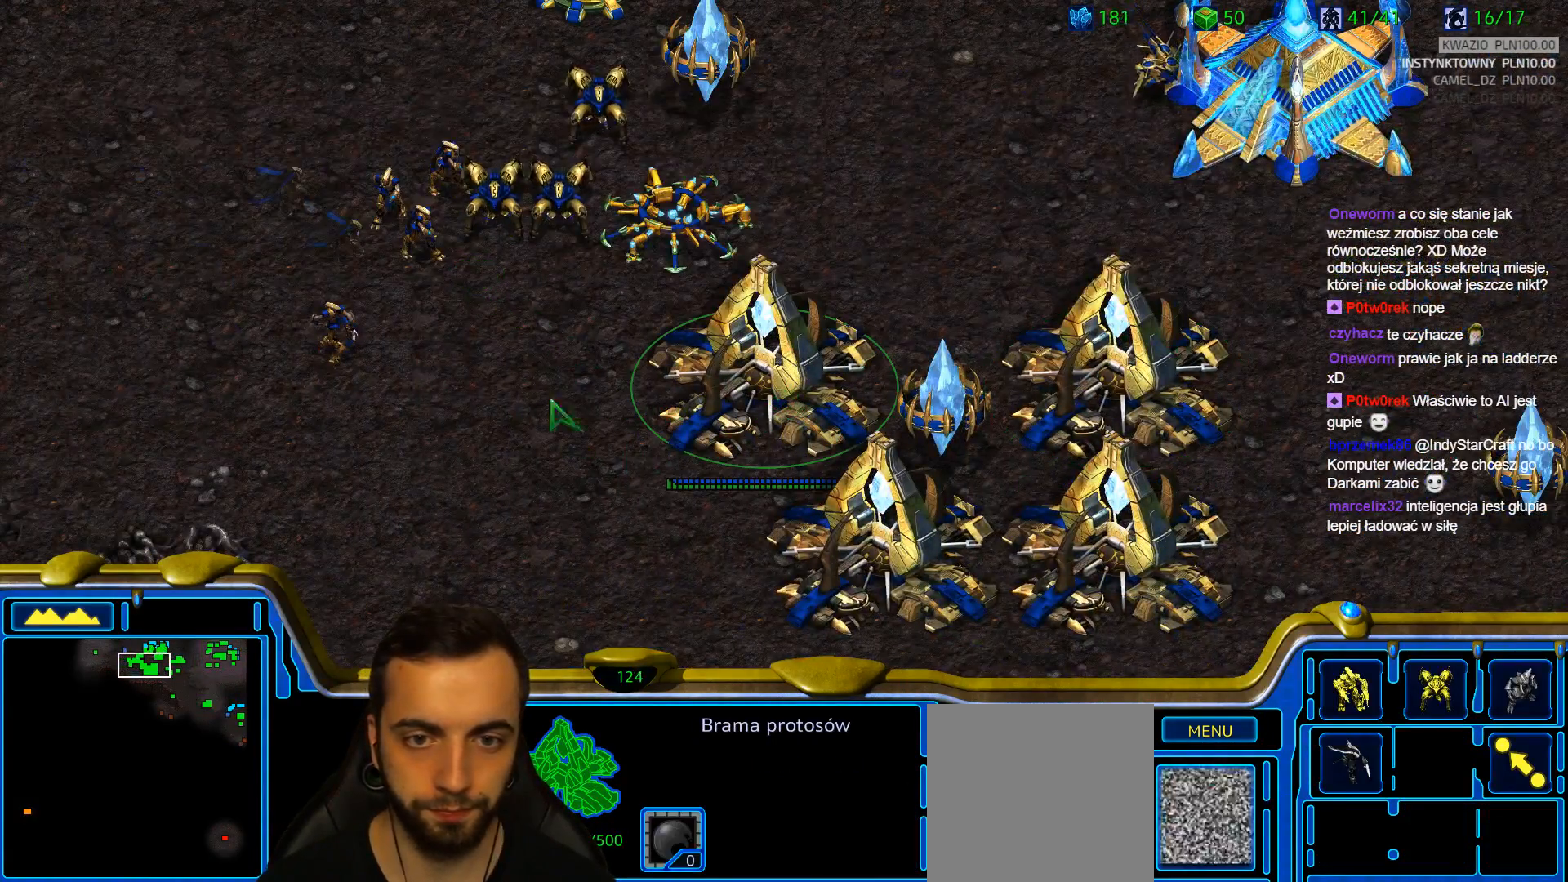
{"keys": [], "events": [[83, "z", "down"], [183, "z", "up"]]}
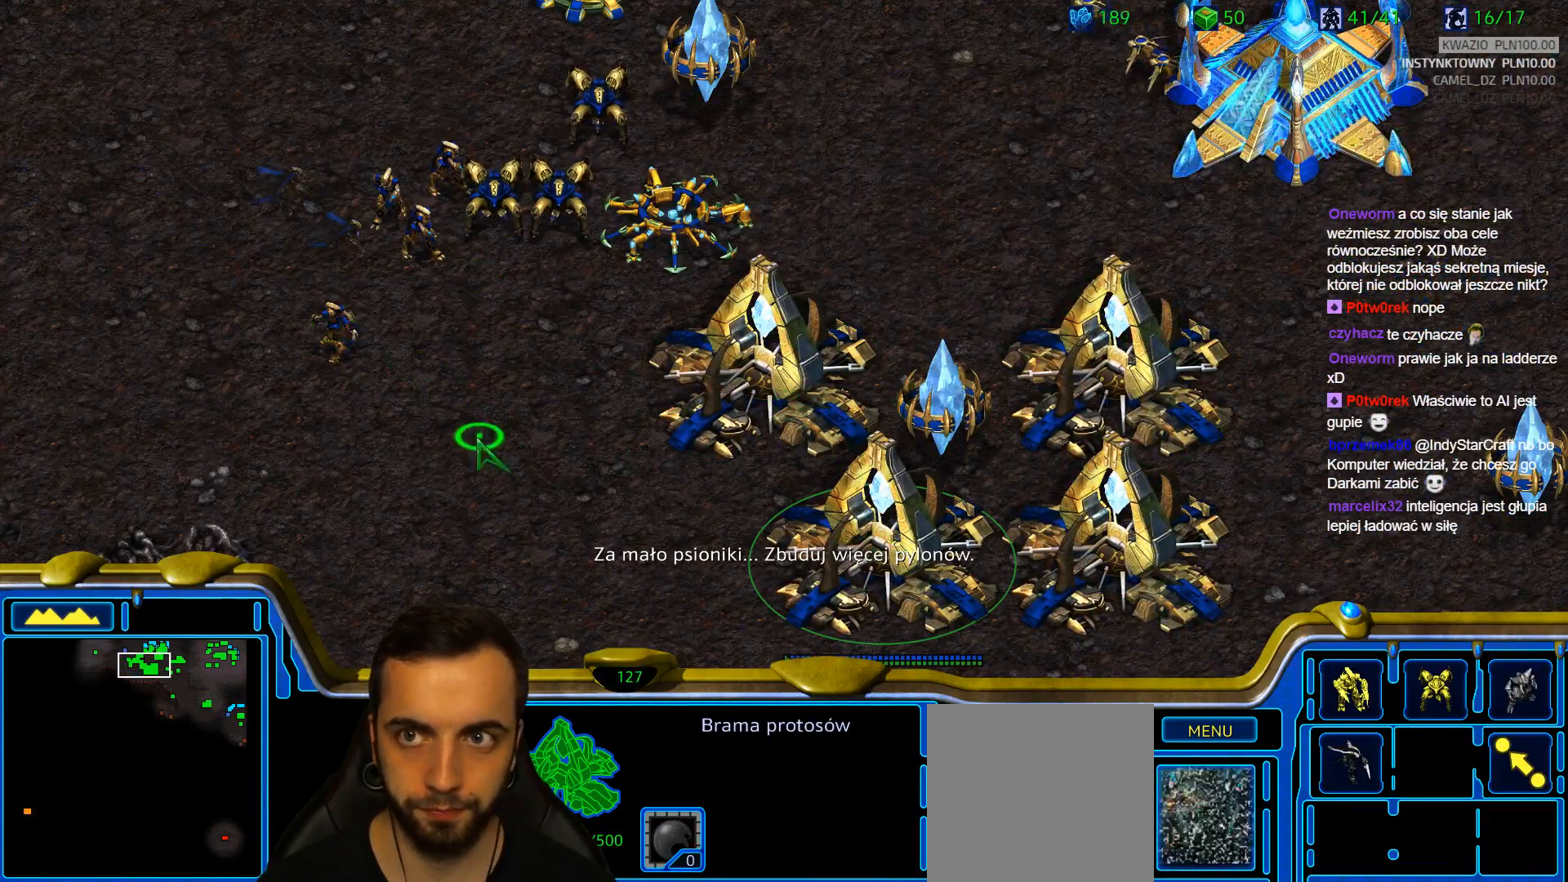
{"keys": [], "events": []}
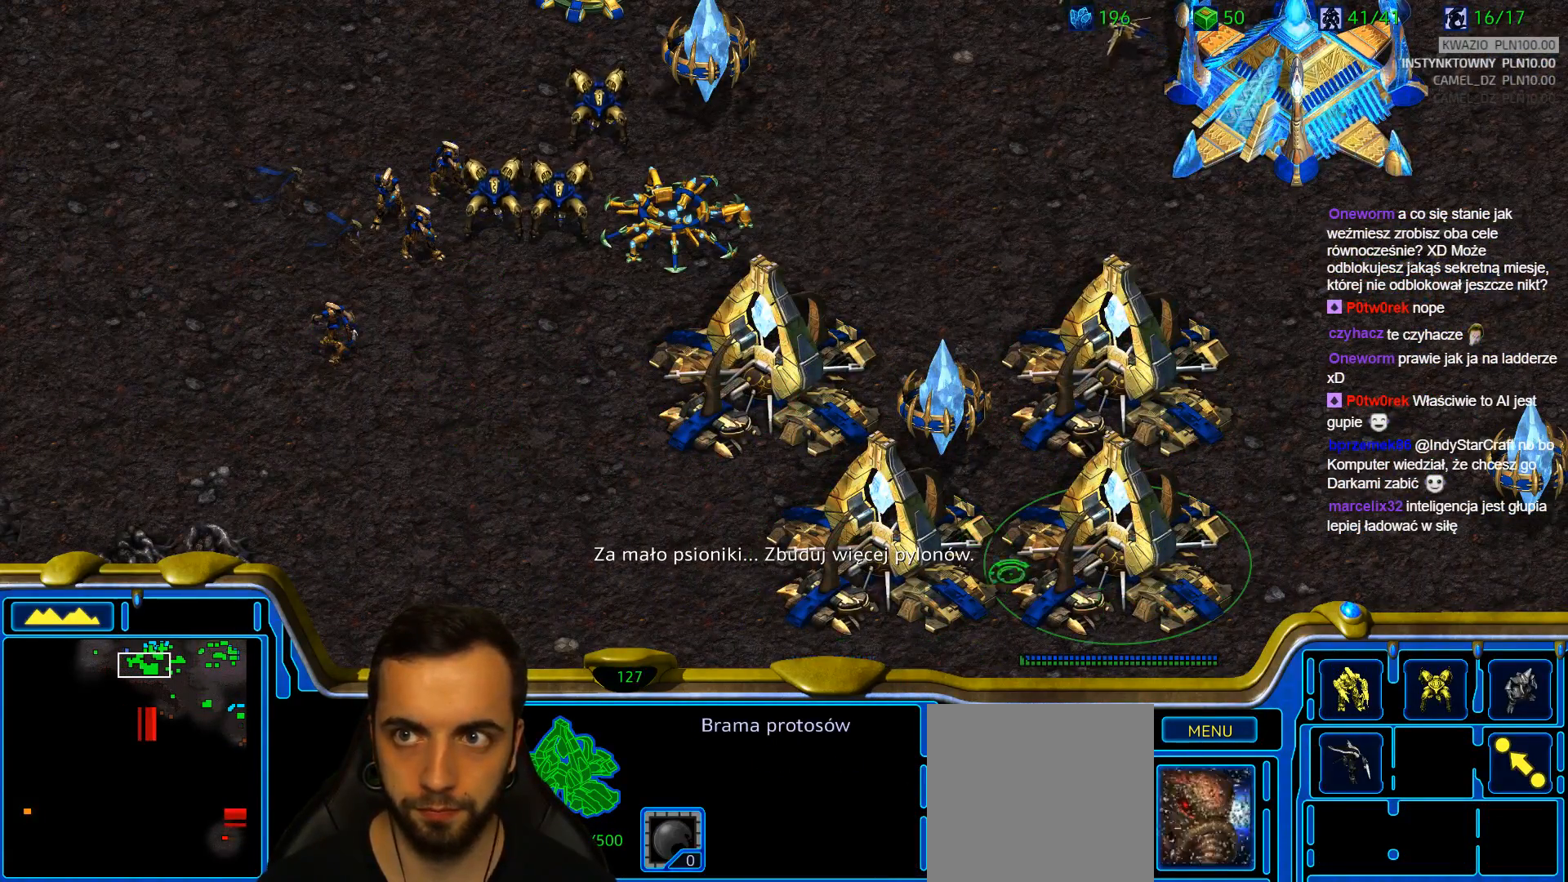
{"keys": [], "events": []}
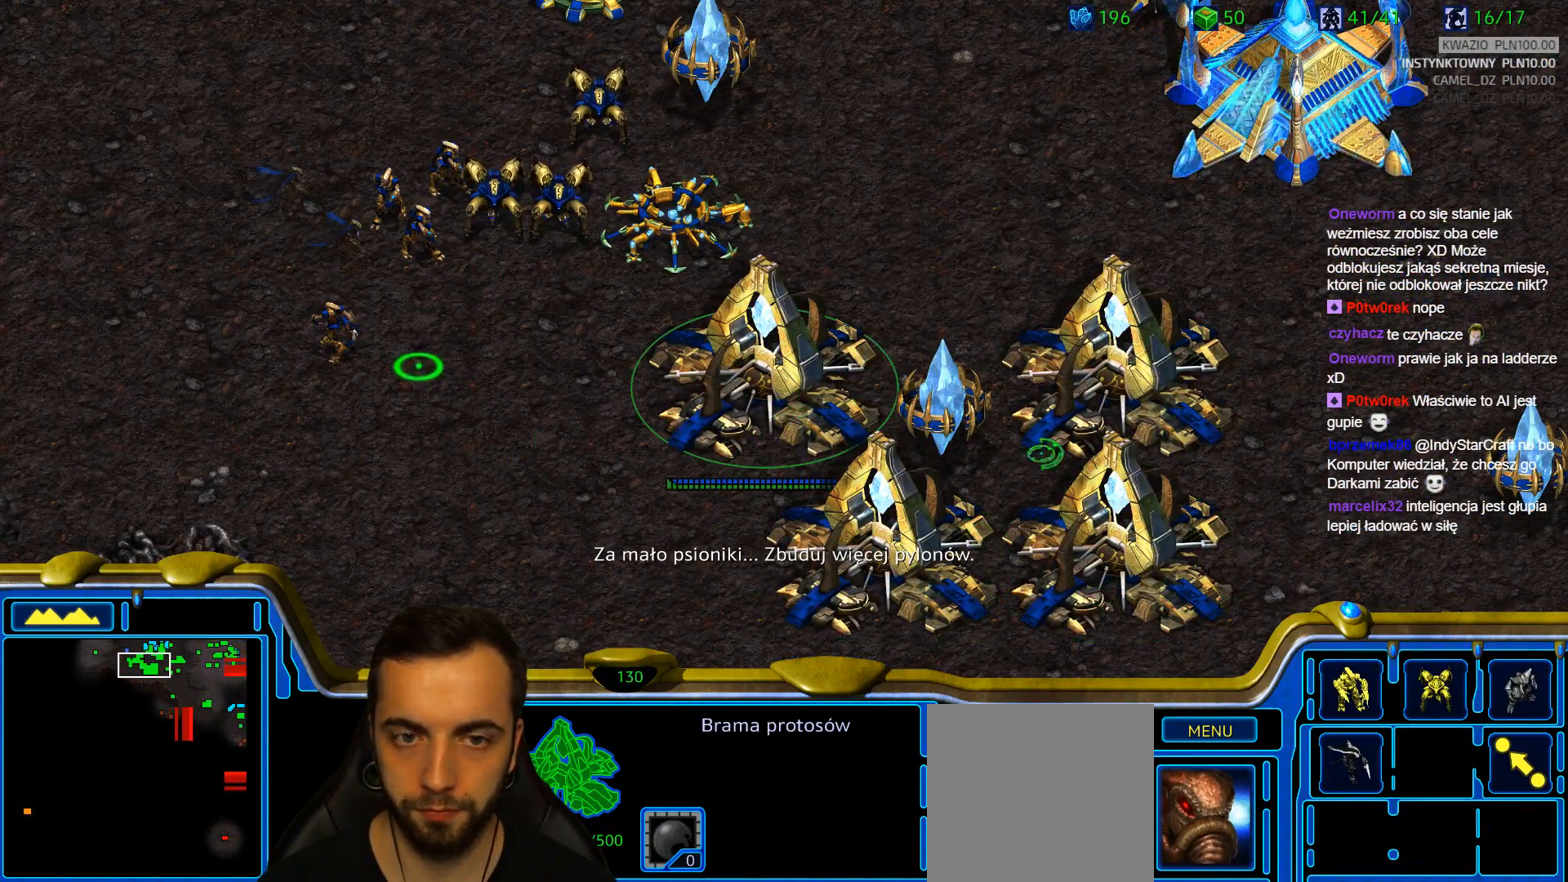
{"keys": [], "events": [[133, "f2", "down"], [183, "f2", "up"]]}
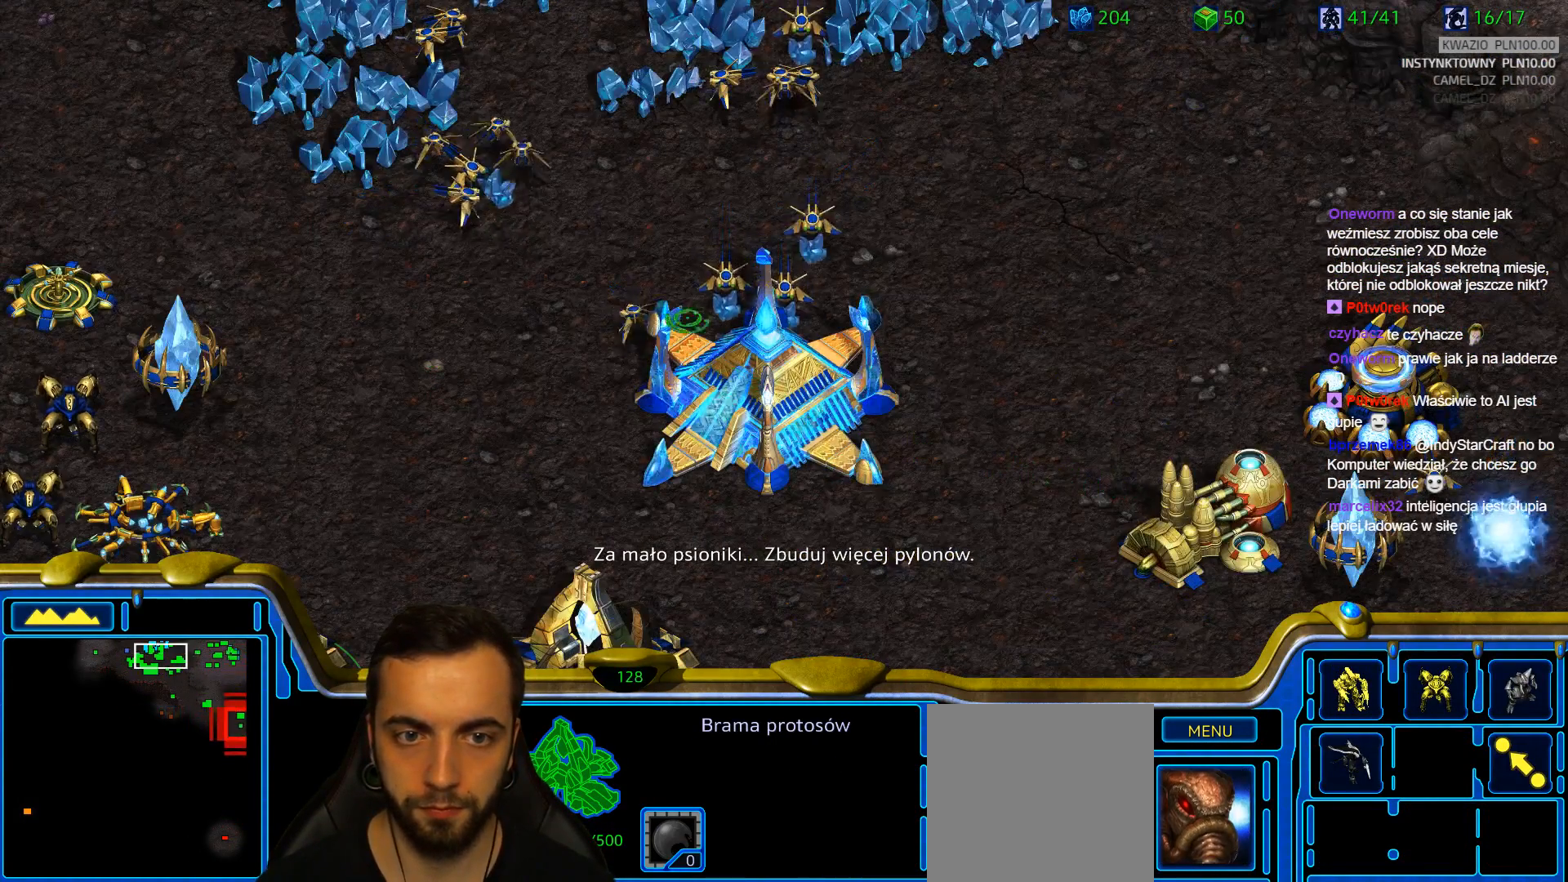
{"keys": []}